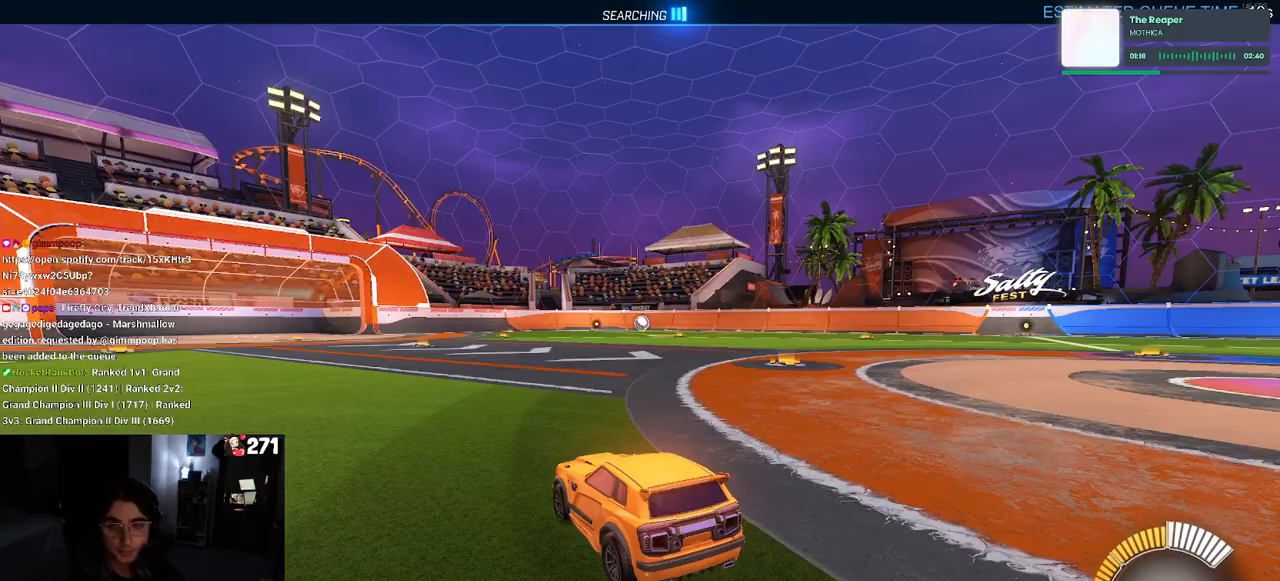
Gameplay with a controller (PlayStation layout); each line is a JSON object with the inputs held at the frame after it (dt_ms = milliseconds from this image to that frame). "events" lists button and stick changes between this image and that frame as [ms after this image, input, new state], when the widget could be followed in between.
{"dt_ms": 500, "buttons": ["R2"], "left_stick": "right", "right_stick": "center", "events": [[50, "R2", "down"], [417, "left_stick", "right"]]}
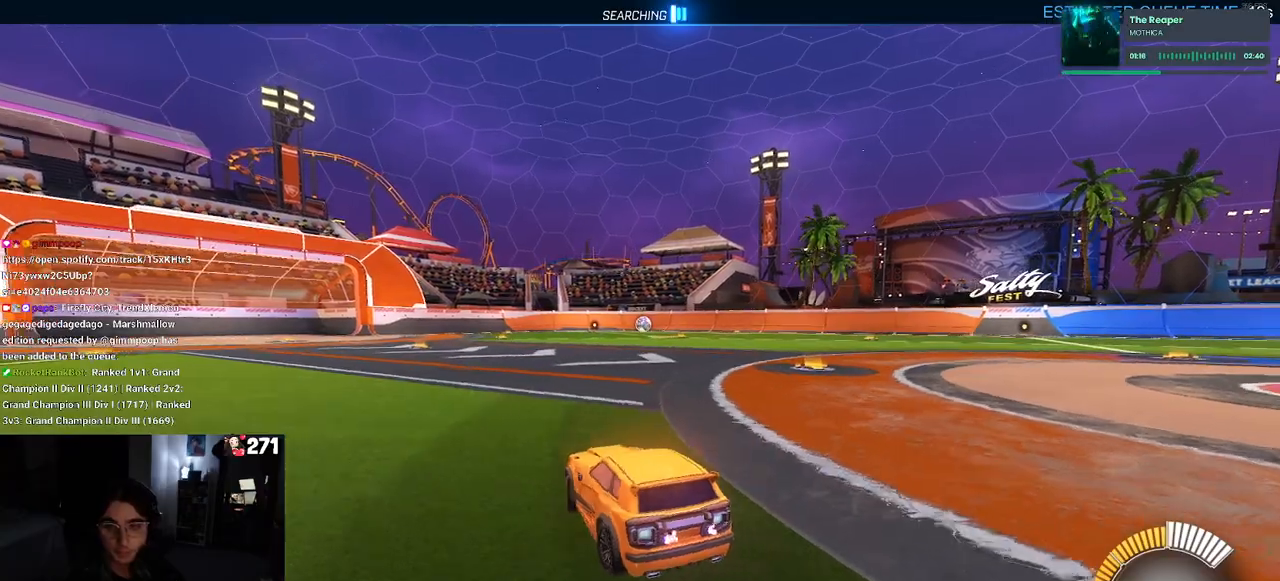
{"dt_ms": 500, "buttons": ["R1", "R2"], "left_stick": "right", "right_stick": "center", "events": [[150, "left_stick", "center"], [283, "R1", "down"], [483, "left_stick", "right"]]}
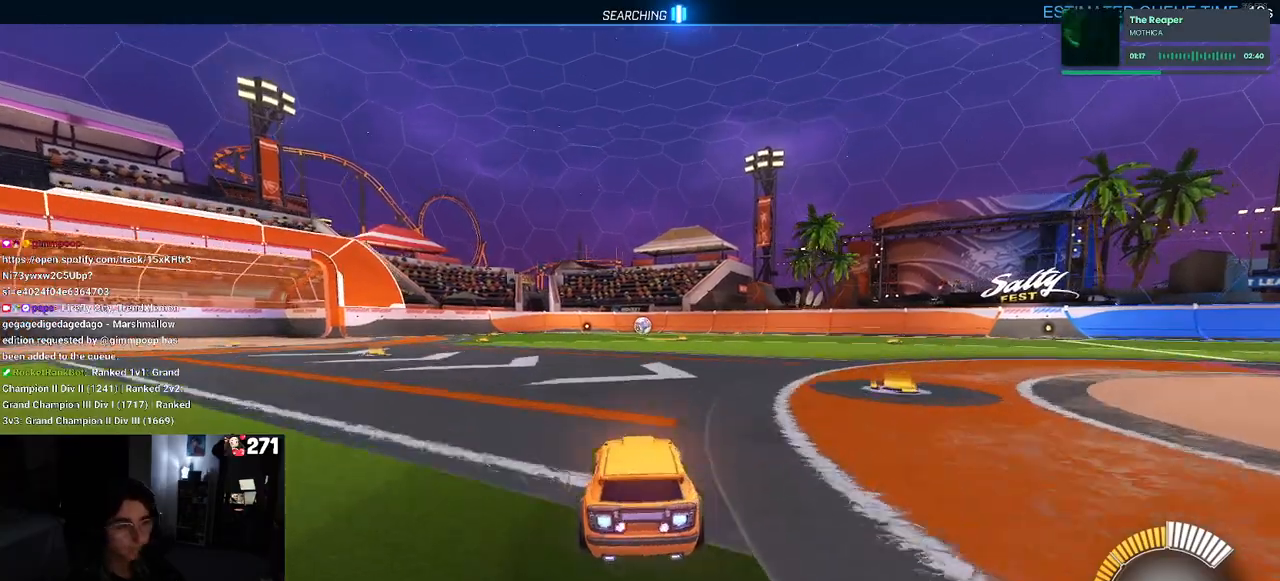
{"dt_ms": 500, "buttons": ["SQUARE", "R1", "R2"], "left_stick": "down-left", "right_stick": "center", "events": [[17, "CROSS", "down"], [33, "left_stick", "up"], [100, "CROSS", "up"], [117, "left_stick", "up-left"], [167, "CROSS", "down"], [233, "SQUARE", "down"], [233, "left_stick", "down"], [267, "CROSS", "up"], [400, "left_stick", "down-left"]]}
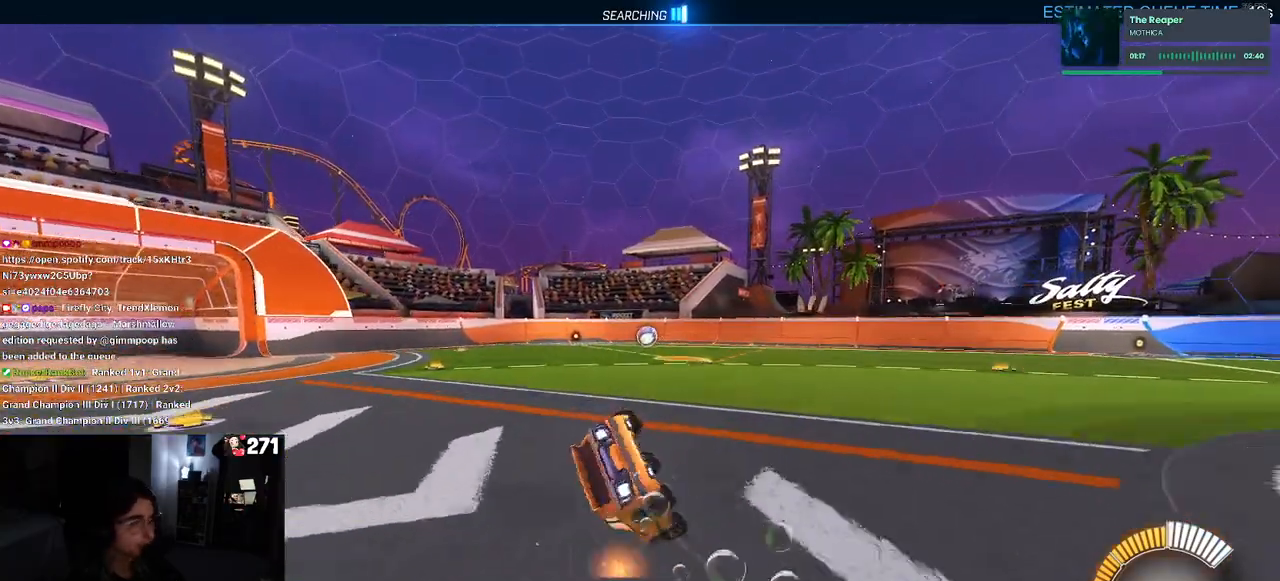
{"dt_ms": 500, "buttons": ["SQUARE", "R2"], "left_stick": "down-left", "right_stick": "center", "events": [[217, "R1", "up"]]}
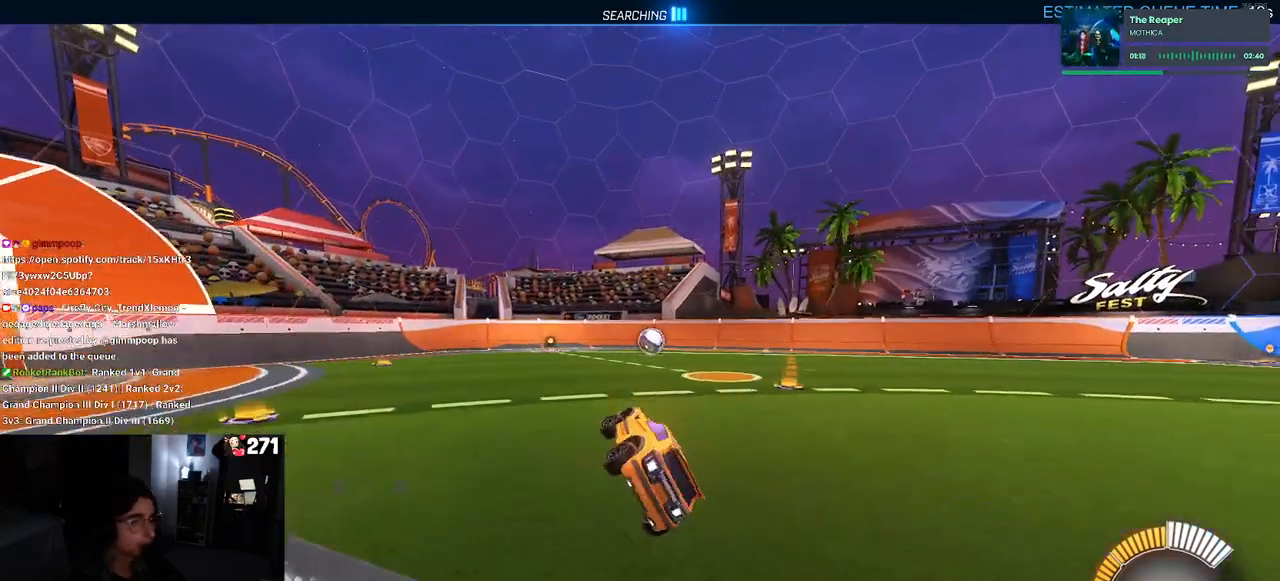
{"dt_ms": 500, "buttons": ["L2"], "left_stick": "center", "right_stick": "center", "events": [[100, "SQUARE", "up"], [133, "left_stick", "right"], [383, "left_stick", "center"], [400, "L2", "down"], [450, "R2", "up"]]}
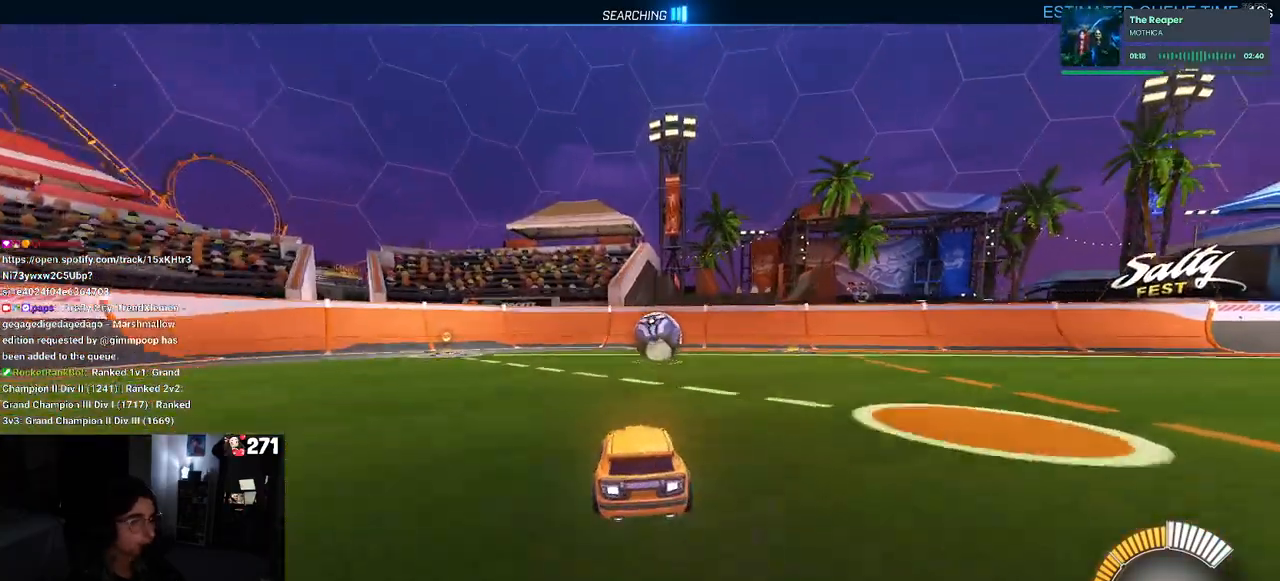
{"dt_ms": 500, "buttons": ["R2"], "left_stick": "down-right", "right_stick": "center", "events": [[117, "R2", "down"], [167, "L2", "up"], [250, "left_stick", "right"], [400, "CROSS", "down"], [417, "left_stick", "center"], [500, "CROSS", "up"], [500, "left_stick", "down-right"]]}
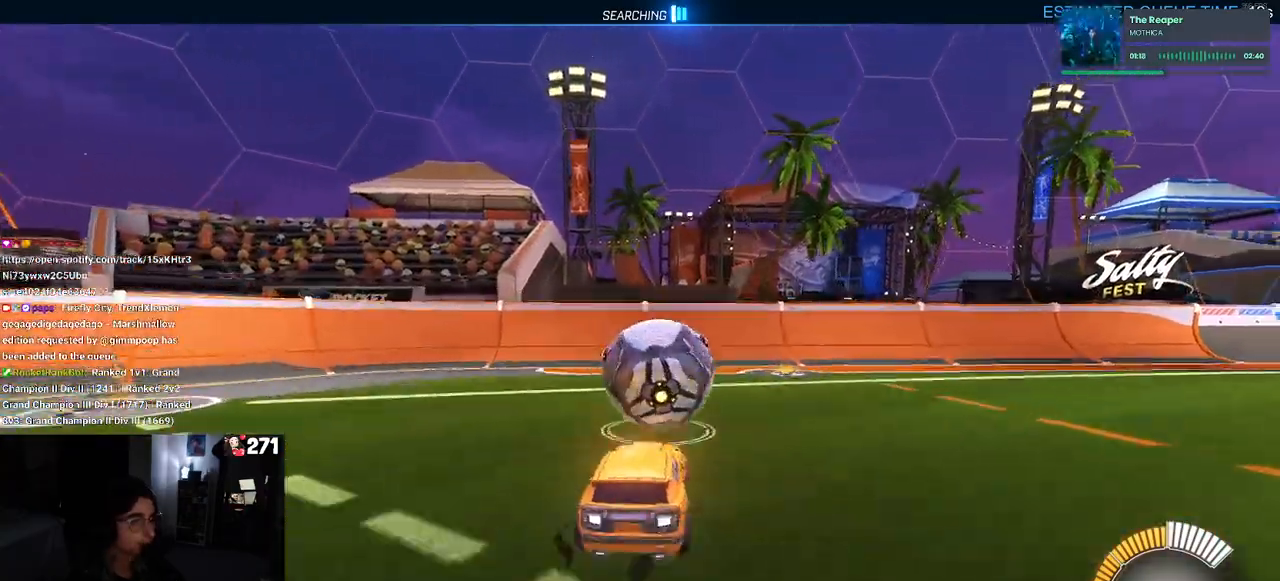
{"dt_ms": 500, "buttons": ["SQUARE", "R2"], "left_stick": "down-right", "right_stick": "center", "events": [[133, "left_stick", "up-right"], [150, "CROSS", "down"], [300, "CROSS", "up"], [317, "left_stick", "down-right"], [350, "SQUARE", "down"]]}
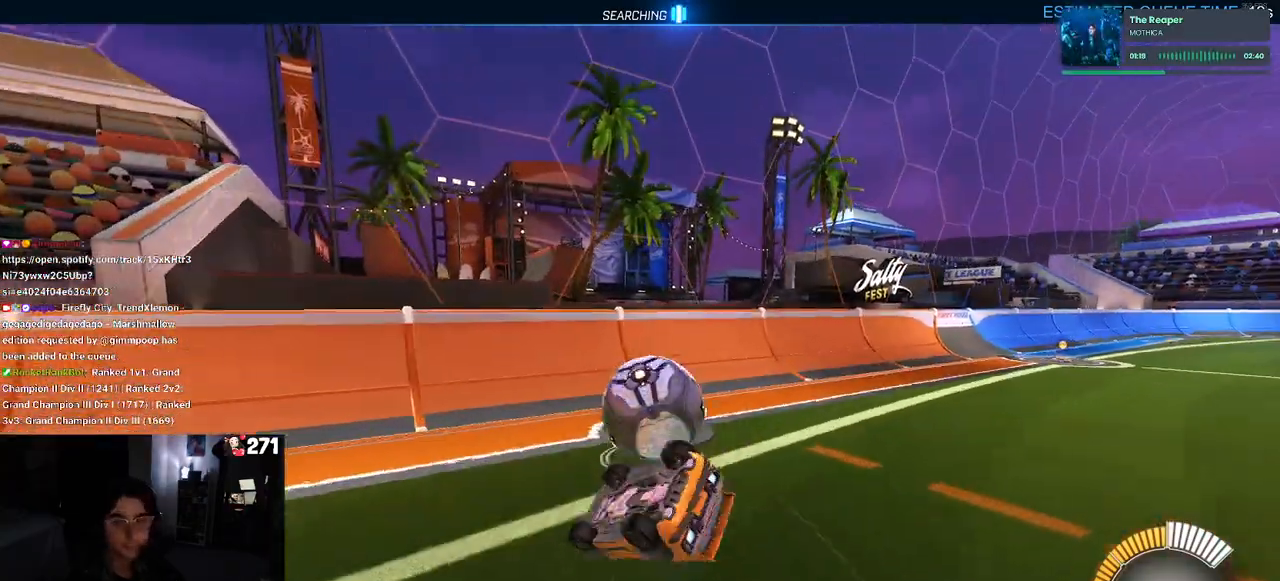
{"dt_ms": 500, "buttons": ["R2"], "left_stick": "down-right", "right_stick": "center", "events": [[467, "SQUARE", "up"]]}
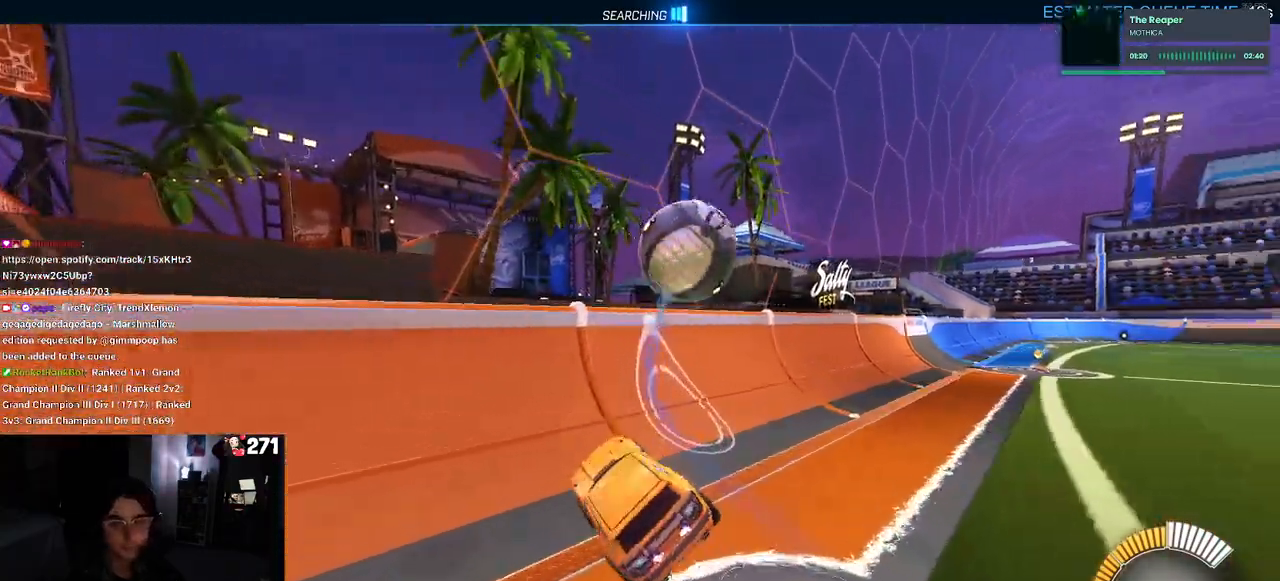
{"dt_ms": 500, "buttons": ["R2"], "left_stick": "center", "right_stick": "center", "events": [[67, "left_stick", "center"], [117, "R1", "down"], [467, "R1", "up"]]}
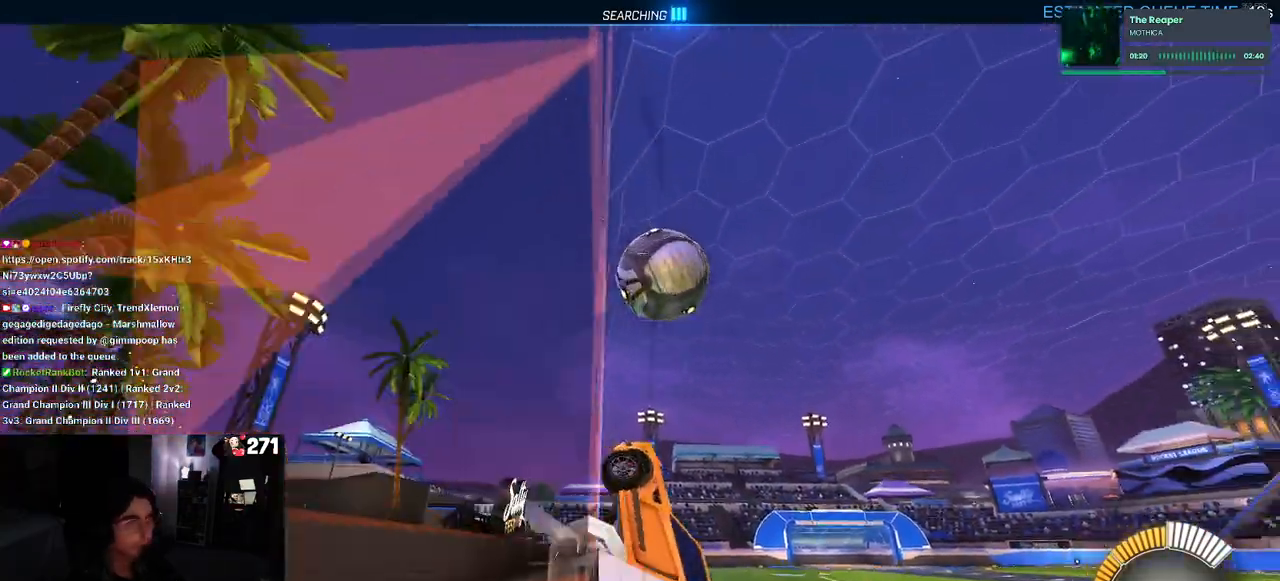
{"dt_ms": 500, "buttons": ["R1", "R2"], "left_stick": "right", "right_stick": "center", "events": [[183, "left_stick", "right"], [333, "R1", "down"]]}
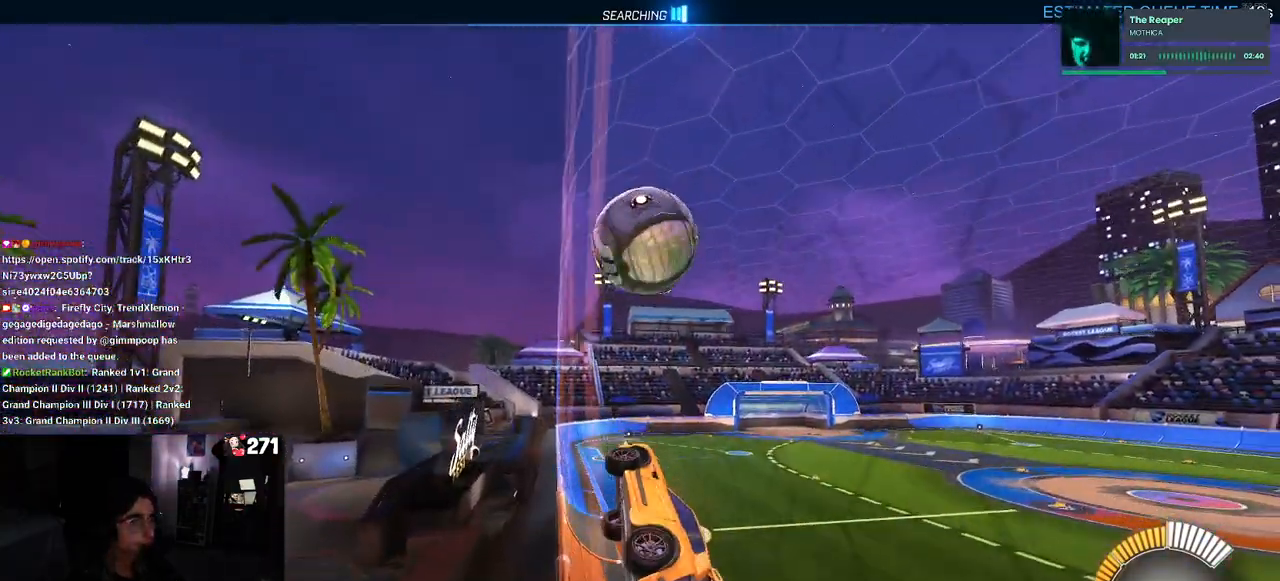
{"dt_ms": 500, "buttons": ["R2"], "left_stick": "center", "right_stick": "center", "events": [[17, "left_stick", "center"], [100, "R1", "up"], [400, "left_stick", "left"], [500, "left_stick", "center"]]}
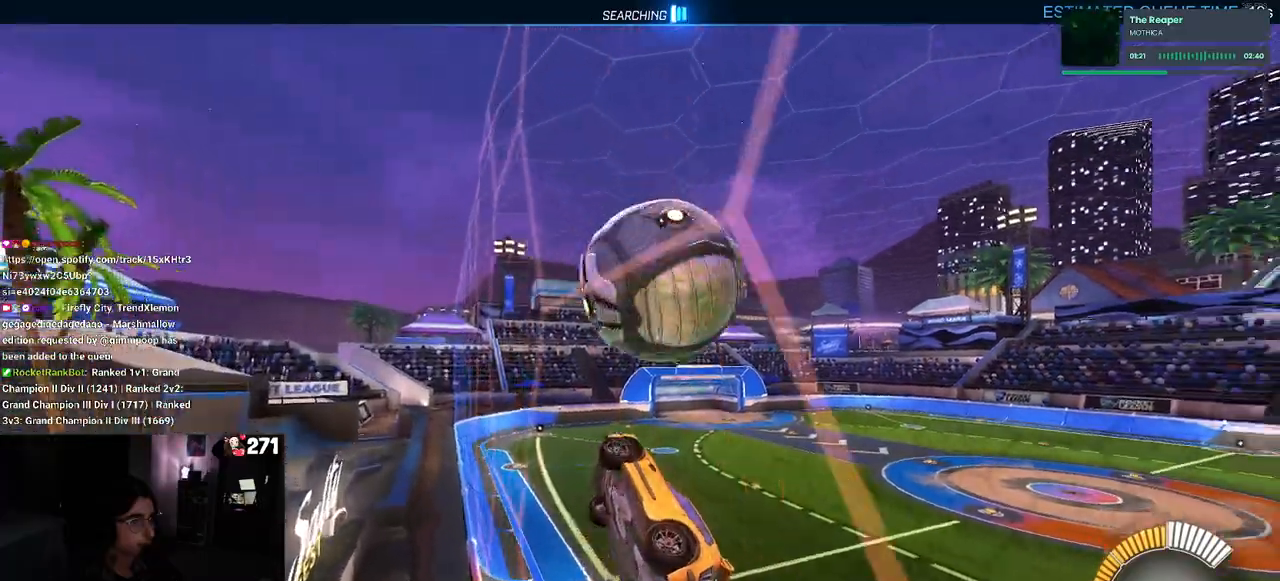
{"dt_ms": 500, "buttons": ["L1", "R2"], "left_stick": "up-right", "right_stick": "center", "events": [[50, "left_stick", "right"], [183, "CROSS", "down"], [200, "L1", "down"], [350, "CROSS", "up"], [500, "left_stick", "up-right"]]}
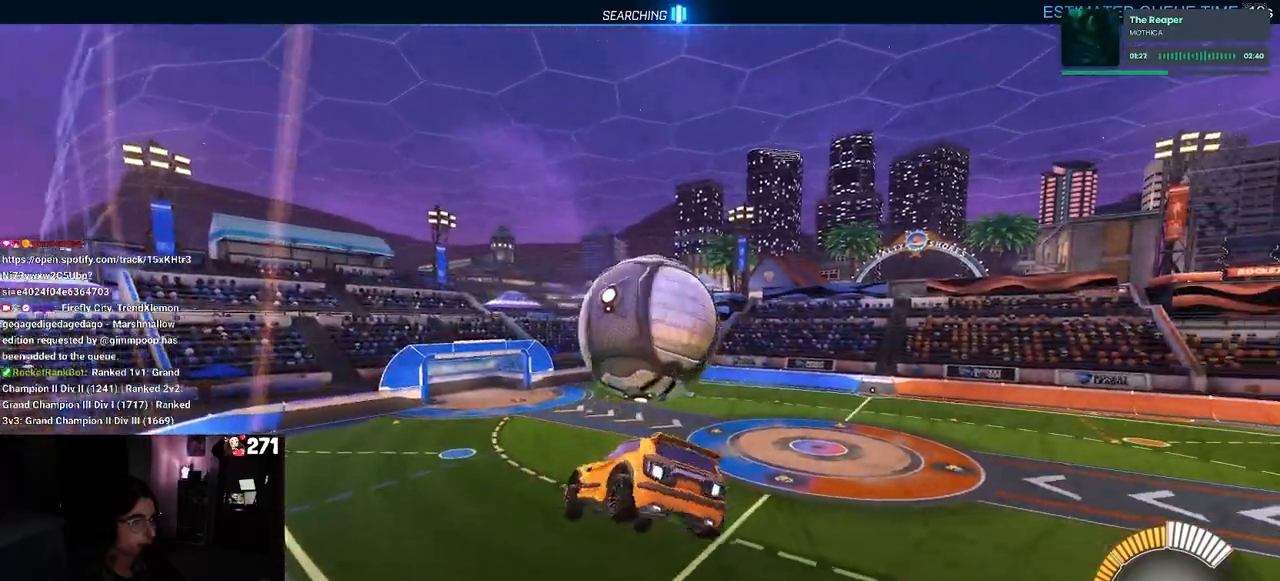
{"dt_ms": 500, "buttons": ["R1", "R2"], "left_stick": "center", "right_stick": "center", "events": [[100, "R1", "down"], [217, "left_stick", "left"], [317, "left_stick", "down-left"], [500, "L1", "up"], [500, "left_stick", "center"]]}
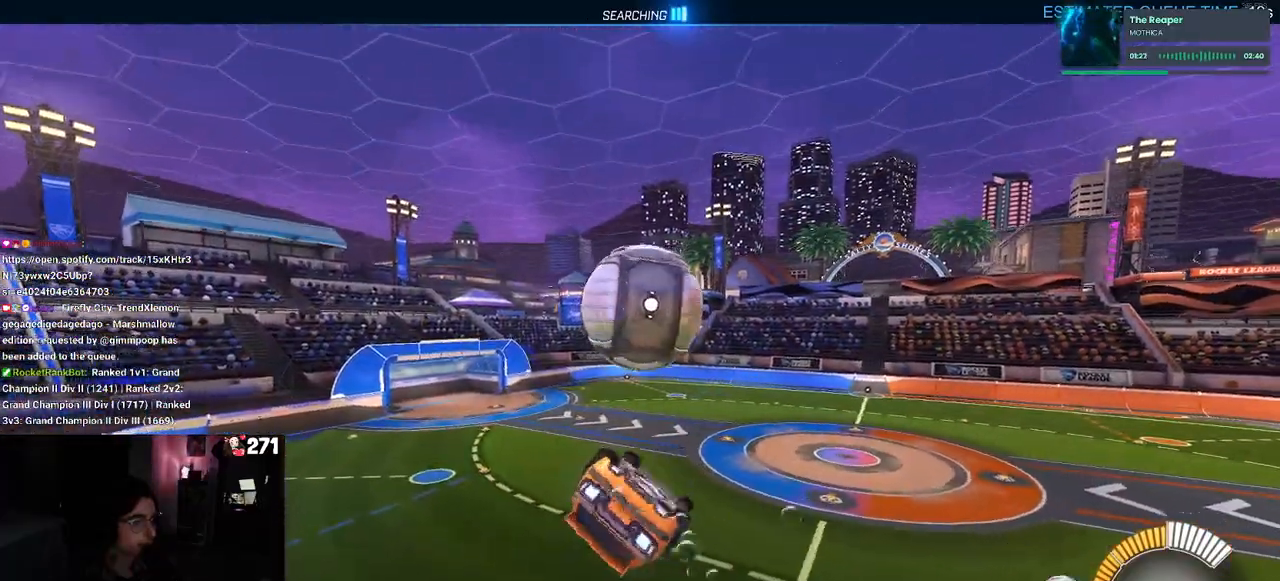
{"dt_ms": 500, "buttons": ["TRIANGLE", "R1", "R2"], "left_stick": "down-right", "right_stick": "center", "events": [[133, "left_stick", "up"], [217, "CROSS", "down"], [283, "left_stick", "center"], [317, "CROSS", "up"], [333, "TRIANGLE", "down"], [383, "left_stick", "down-right"]]}
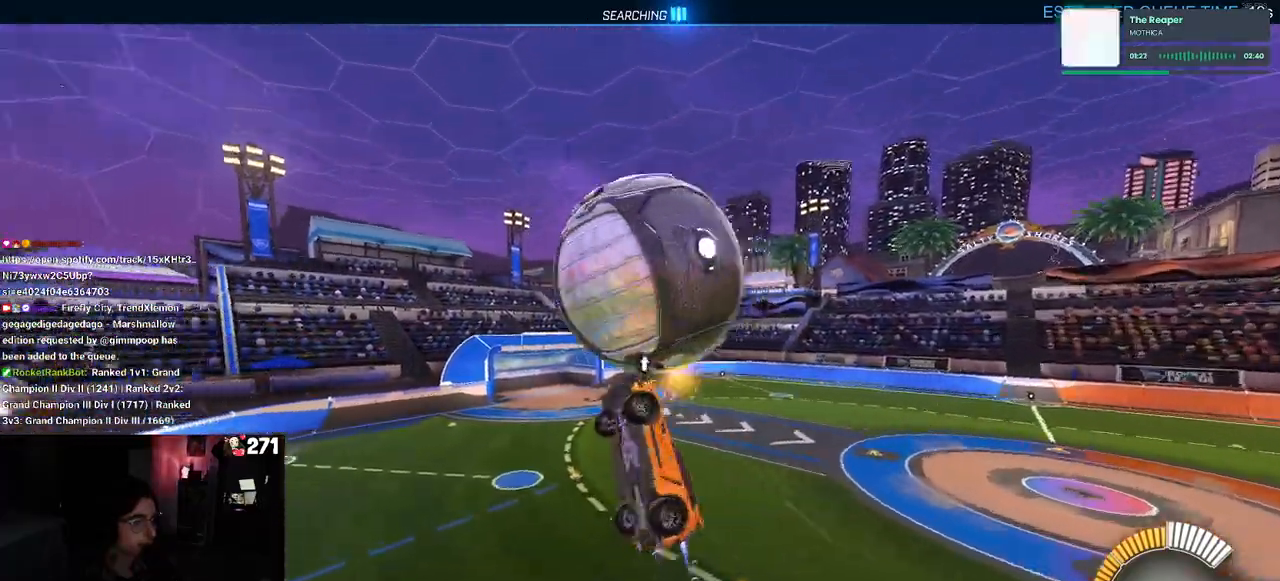
{"dt_ms": 500, "buttons": ["L1", "R2"], "left_stick": "down-right", "right_stick": "center", "events": [[17, "TRIANGLE", "up"], [50, "R1", "up"], [233, "L1", "down"]]}
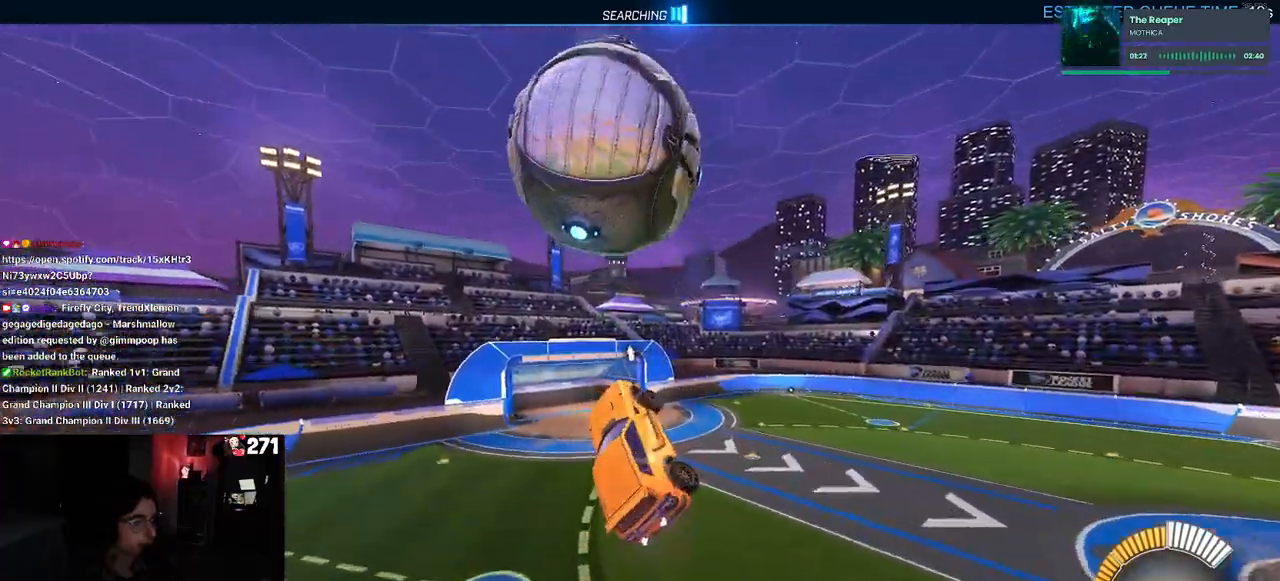
{"dt_ms": 1000, "buttons": ["L1", "R2"], "left_stick": "up-left", "right_stick": "center"}
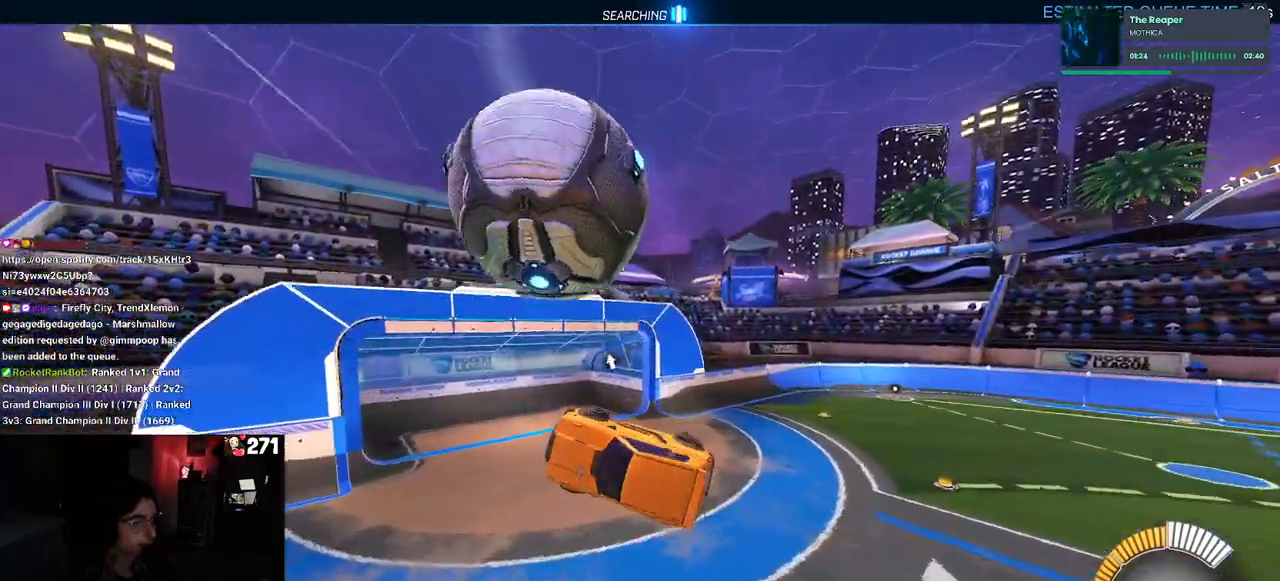
{"dt_ms": 500, "buttons": ["R2"], "left_stick": "center", "right_stick": "center", "events": [[33, "left_stick", "left"], [217, "R1", "down"], [267, "L1", "up"], [383, "left_stick", "down-right"], [467, "R1", "up"], [500, "left_stick", "center"]]}
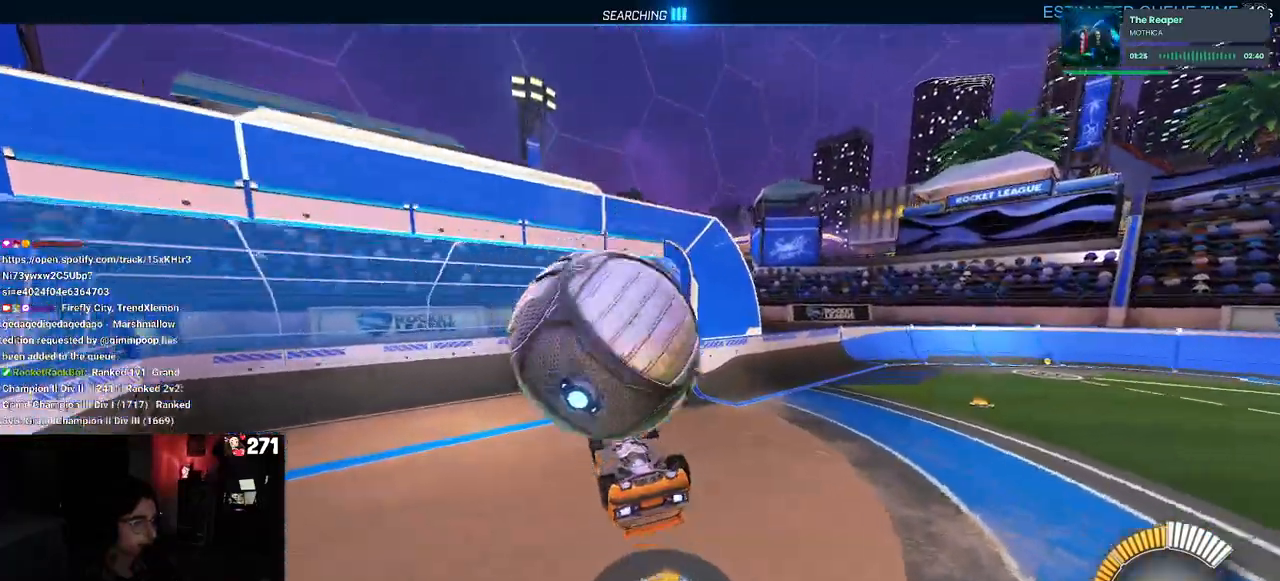
{"dt_ms": 500, "buttons": ["CROSS", "R1", "R2"], "left_stick": "up-left", "right_stick": "center", "events": [[83, "left_stick", "up-left"], [150, "CROSS", "down"], [233, "CROSS", "up"], [333, "CROSS", "down"], [417, "R1", "down"]]}
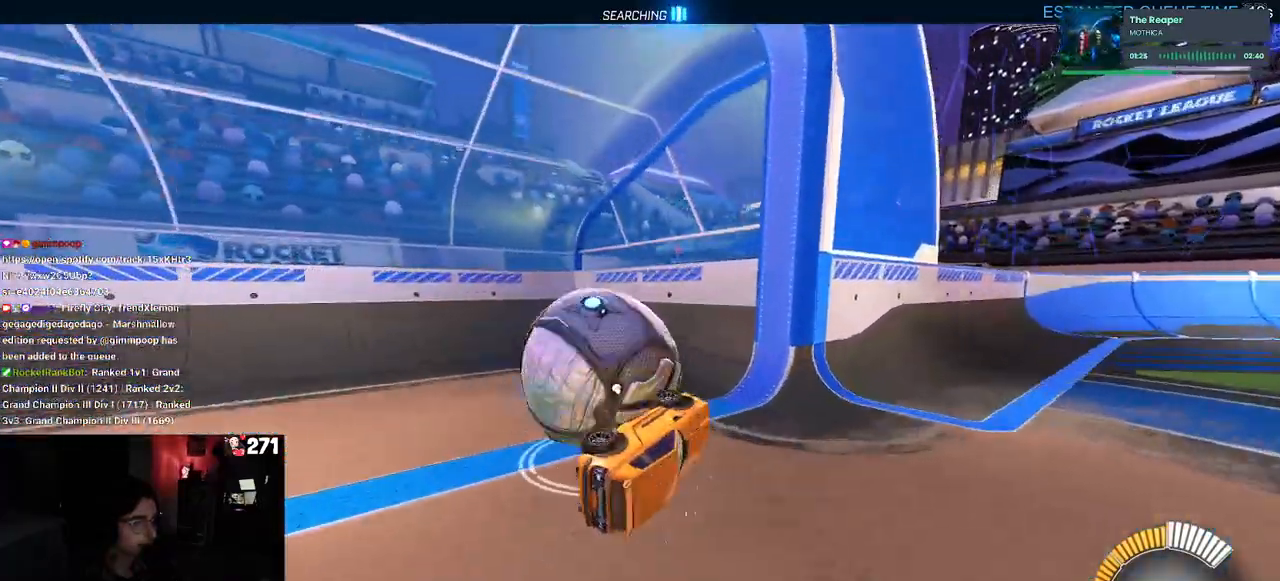
{"dt_ms": 500, "buttons": ["R1", "R2"], "left_stick": "center", "right_stick": "center", "events": [[17, "CROSS", "up"], [50, "R1", "up"], [117, "left_stick", "center"], [183, "R2", "up"], [333, "R1", "down"], [350, "R2", "down"], [367, "R3", "down"], [467, "R3", "up"]]}
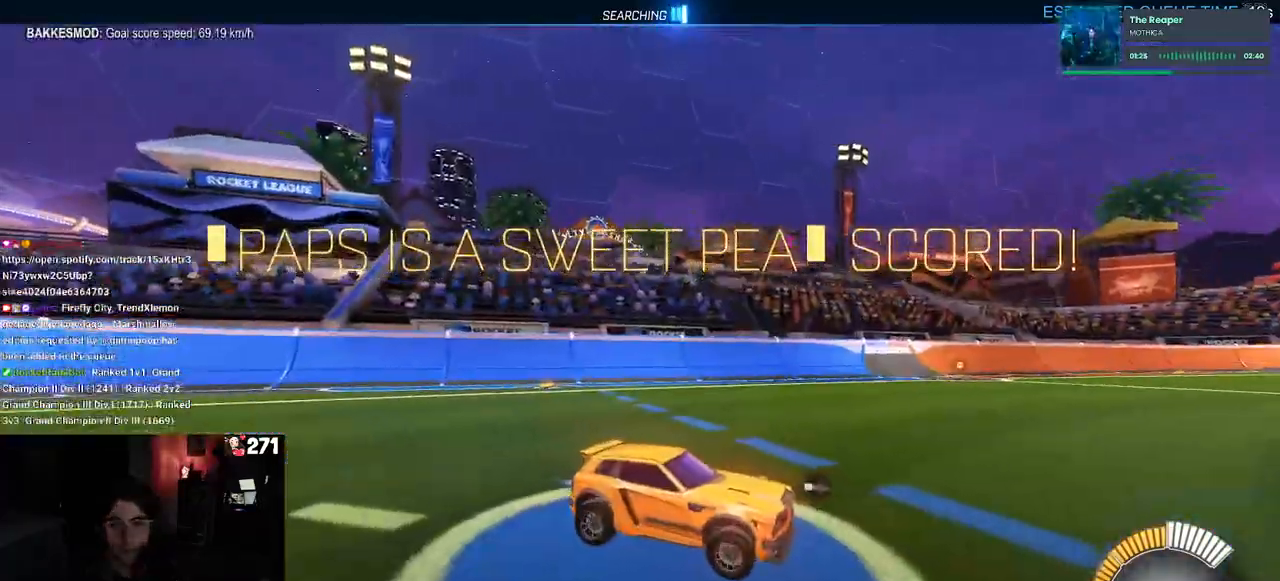
{"dt_ms": 500, "buttons": ["R2", "DPAD_UP"], "left_stick": "center", "right_stick": "center", "events": [[100, "left_stick", "left"], [217, "TRIANGLE", "down"], [267, "left_stick", "center"], [350, "TRIANGLE", "up"], [417, "R1", "up"], [483, "DPAD_UP", "down"]]}
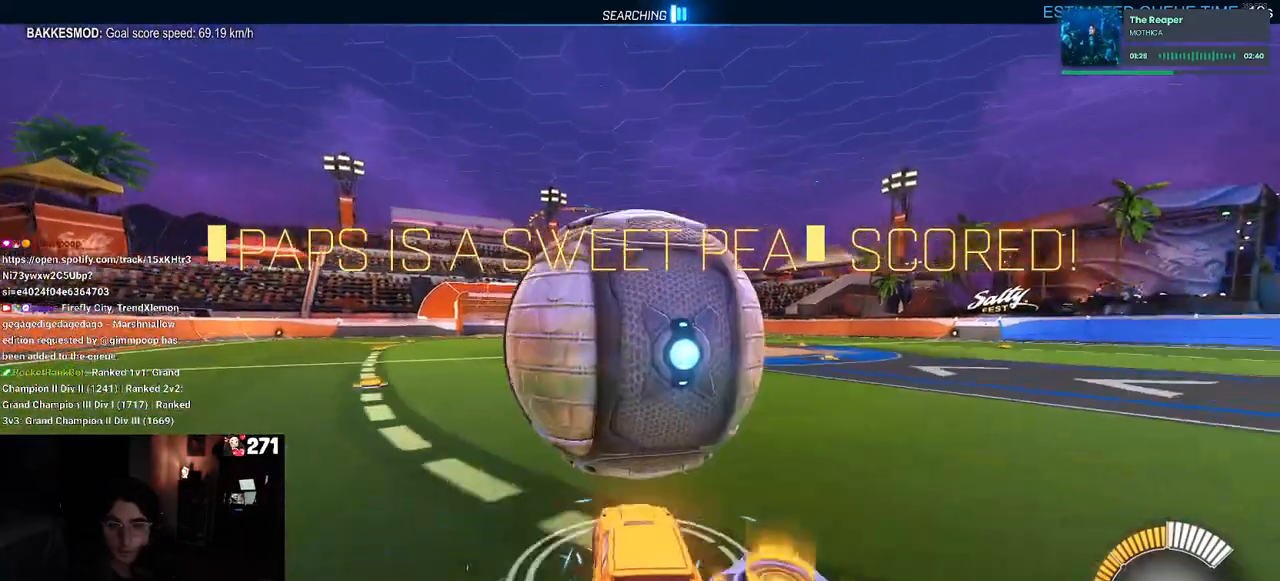
{"dt_ms": 500, "buttons": [], "left_stick": "left", "right_stick": "center", "events": [[83, "DPAD_UP", "up"], [83, "R2", "up"], [217, "CROSS", "down"], [317, "CROSS", "up"], [483, "left_stick", "left"]]}
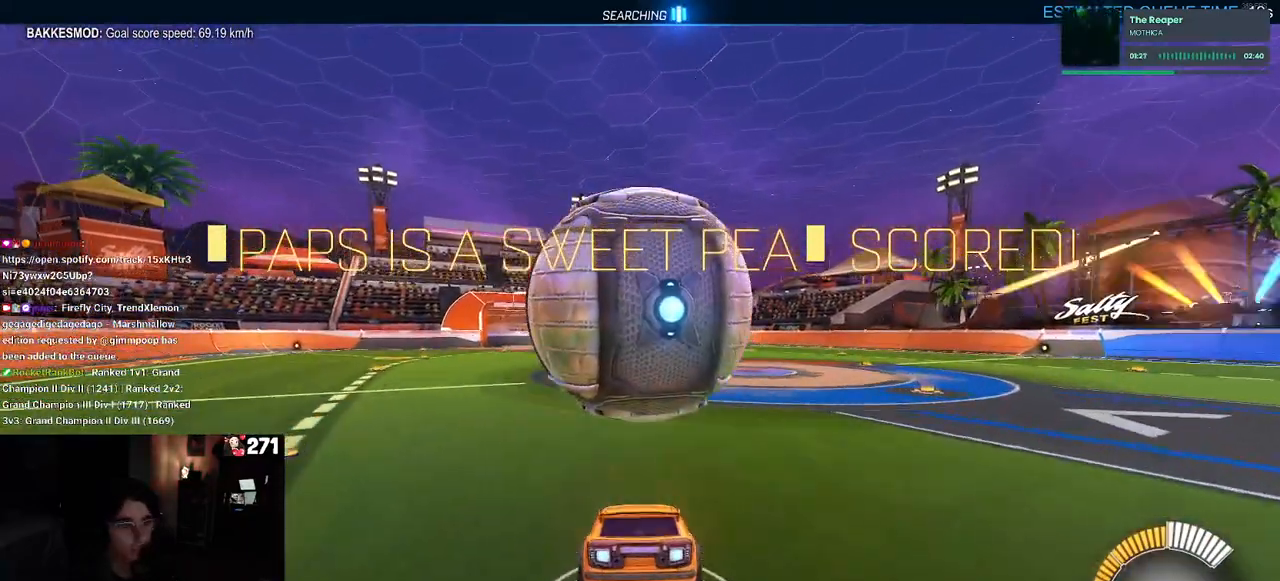
{"dt_ms": 500, "buttons": ["SQUARE", "R2"], "left_stick": "center", "right_stick": "center", "events": [[33, "left_stick", "down-left"], [67, "SQUARE", "down"], [100, "R2", "down"], [317, "left_stick", "center"]]}
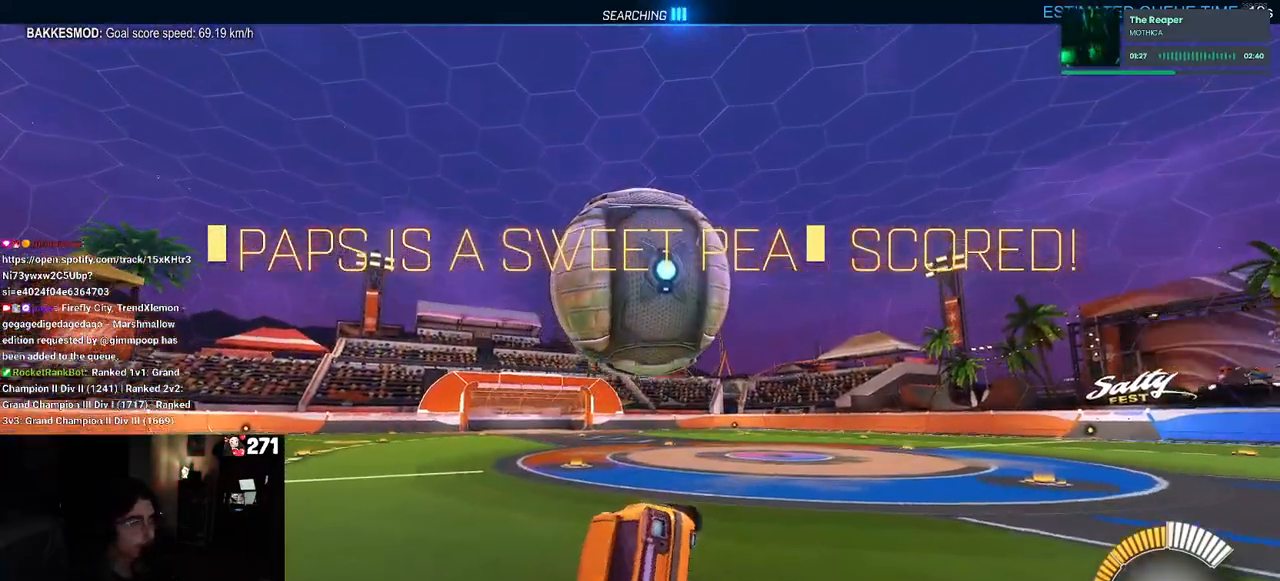
{"dt_ms": 500, "buttons": ["R1", "R2"], "left_stick": "center", "right_stick": "center", "events": [[33, "left_stick", "right"], [50, "R1", "down"], [100, "CROSS", "down"], [133, "SQUARE", "up"], [200, "CROSS", "up"], [283, "left_stick", "center"], [333, "TRIANGLE", "down"], [500, "TRIANGLE", "up"]]}
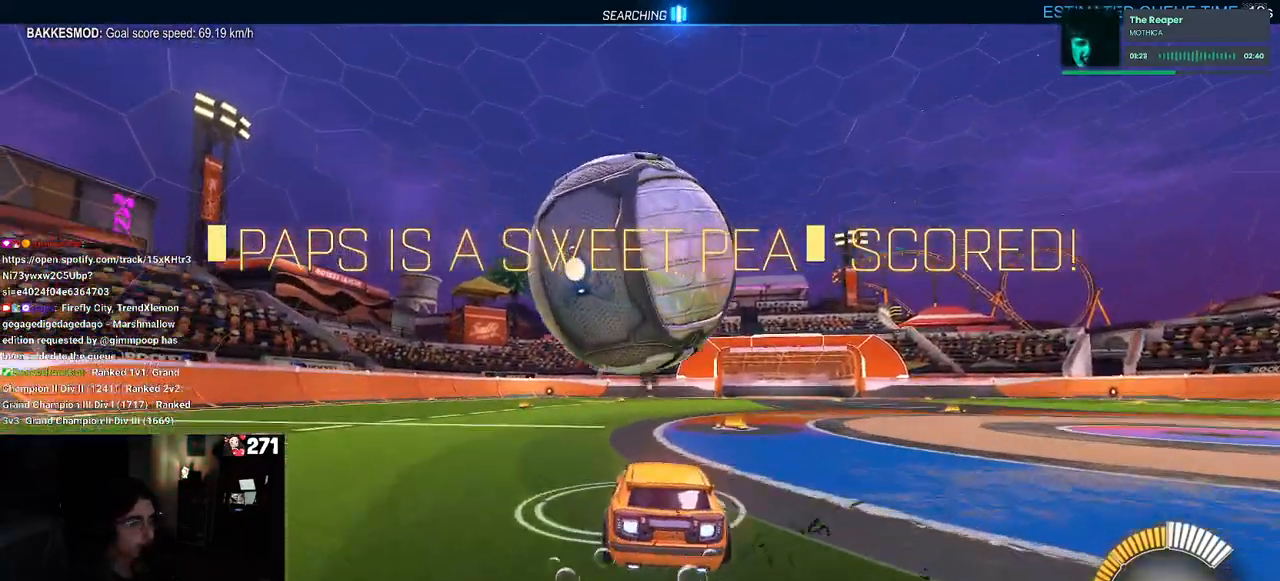
{"dt_ms": 500, "buttons": [], "left_stick": "center", "right_stick": "center", "events": [[67, "left_stick", "right"], [83, "R1", "up"], [233, "R2", "up"], [283, "left_stick", "center"]]}